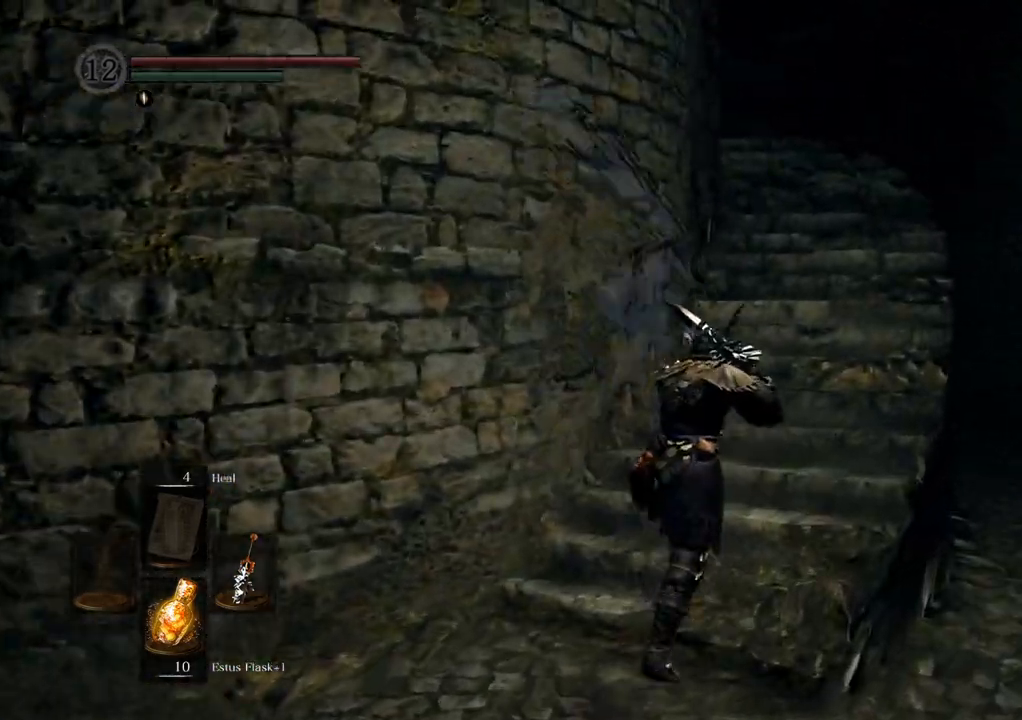
Gameplay with a controller (PlayStation layout); each line is a JSON object with the inputs held at the frame after it (dt_ms = milliseconds from this image to that frame). "events" lists button and stick changes between this image and that frame as [ms after this image, input, new state], when the widget could be followed in between. Not read: L3 R3.
{"dt_ms": 500, "buttons": [], "left_stick": "up-right", "right_stick": "left", "events": [[367, "left_stick", "up-right"]]}
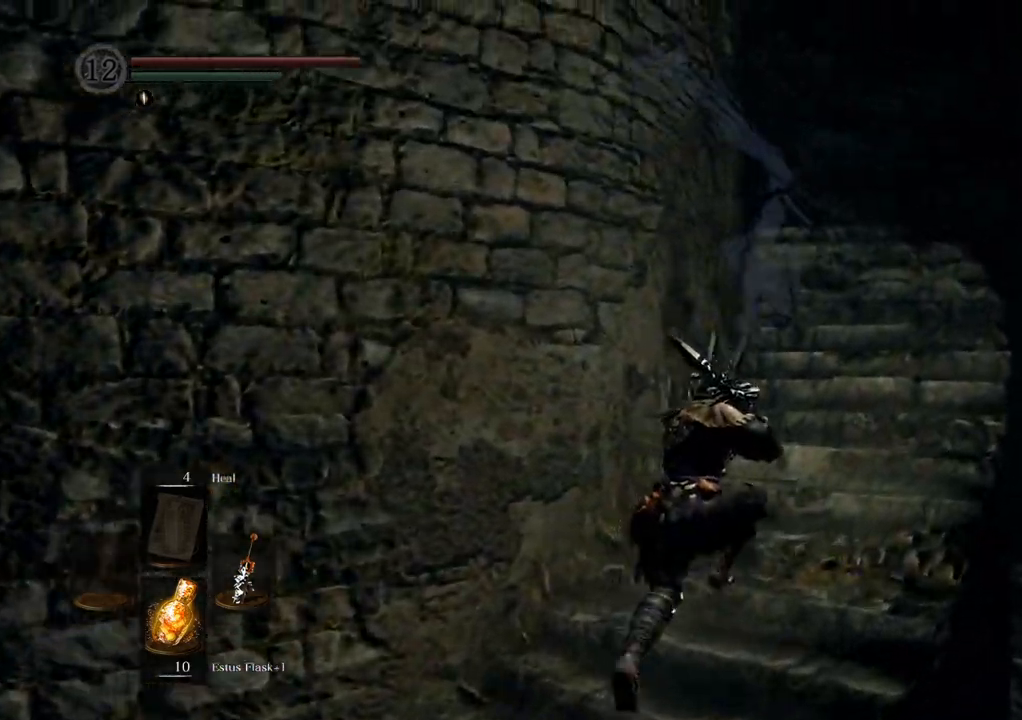
{"dt_ms": 500, "buttons": [], "left_stick": "up-right", "right_stick": "up-left", "events": [[433, "right_stick", "up-left"]]}
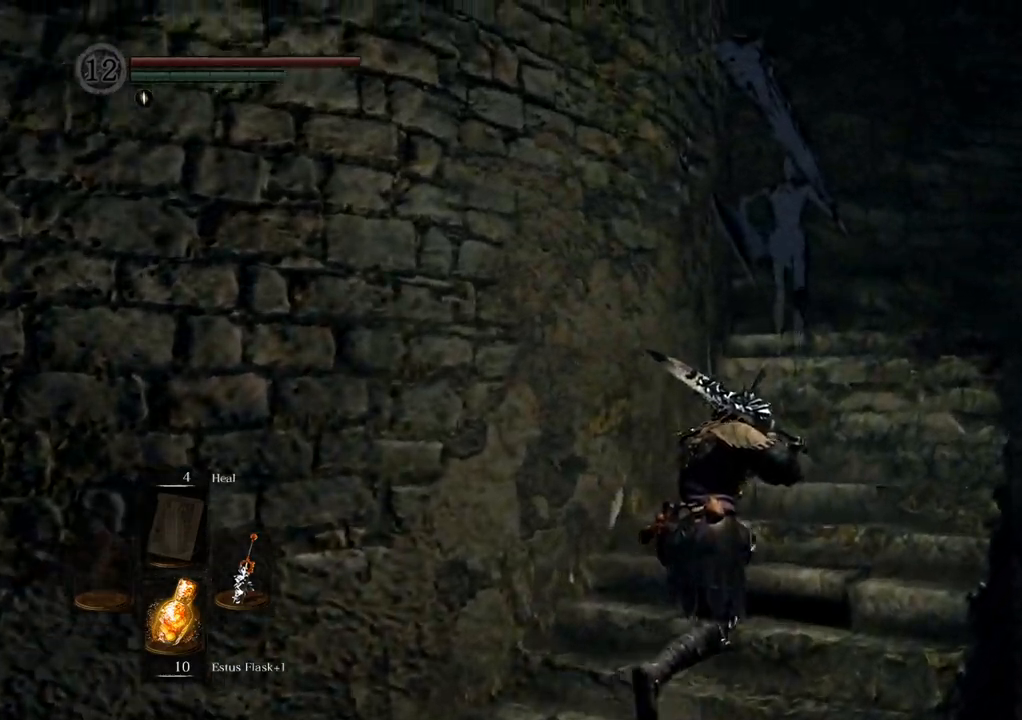
{"dt_ms": 500, "buttons": [], "left_stick": "up-right", "right_stick": "up-left", "events": []}
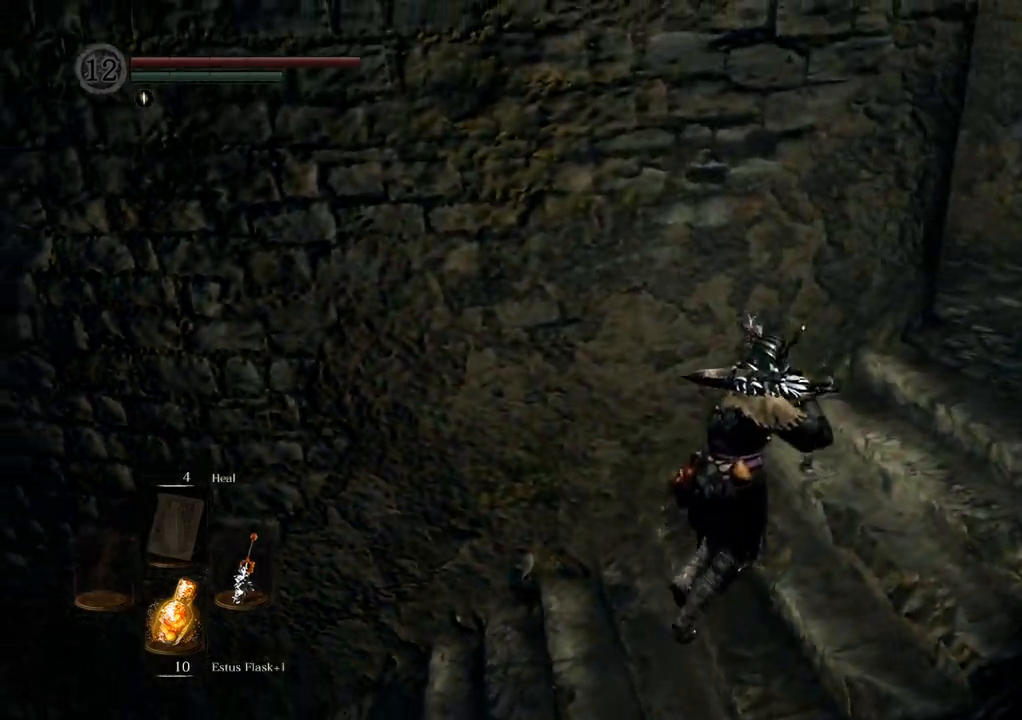
{"dt_ms": 500, "buttons": [], "left_stick": "right", "right_stick": "center", "events": [[117, "left_stick", "right"], [117, "right_stick", "center"]]}
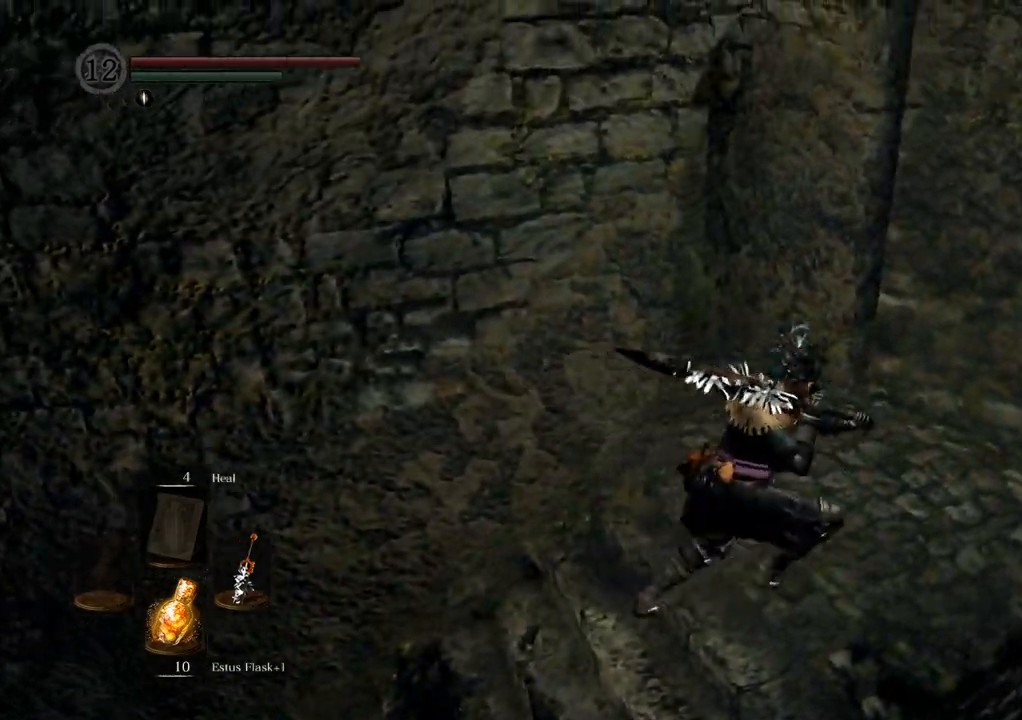
{"dt_ms": 500, "buttons": [], "left_stick": "up", "right_stick": "left"}
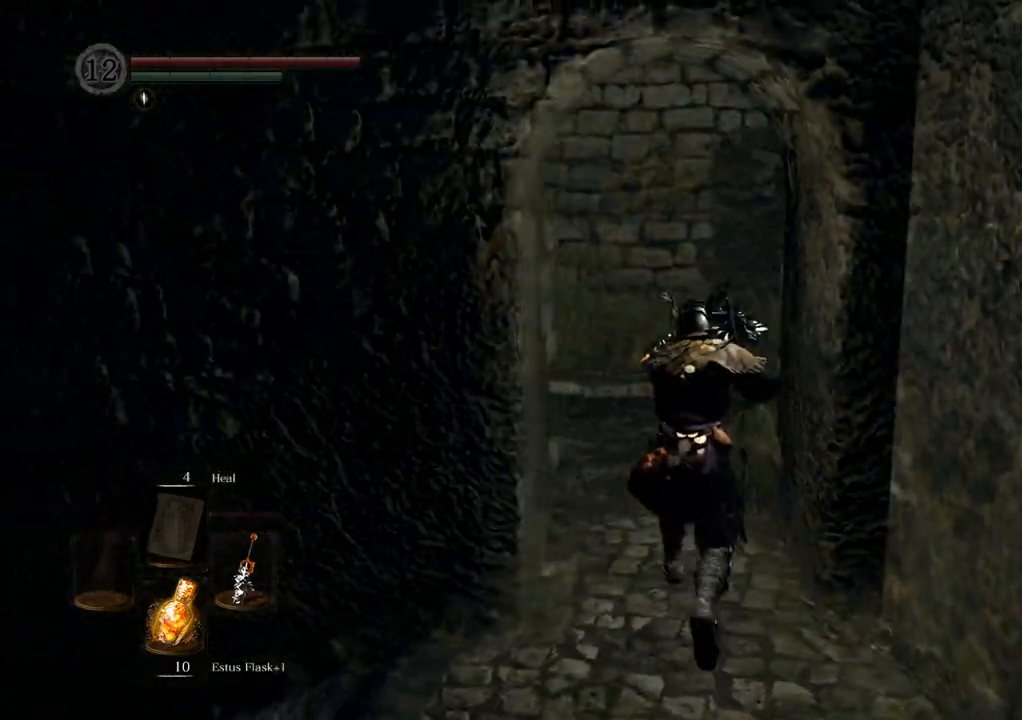
{"dt_ms": 500, "buttons": [], "left_stick": "up", "right_stick": "center", "events": [[183, "right_stick", "up-left"], [400, "right_stick", "center"]]}
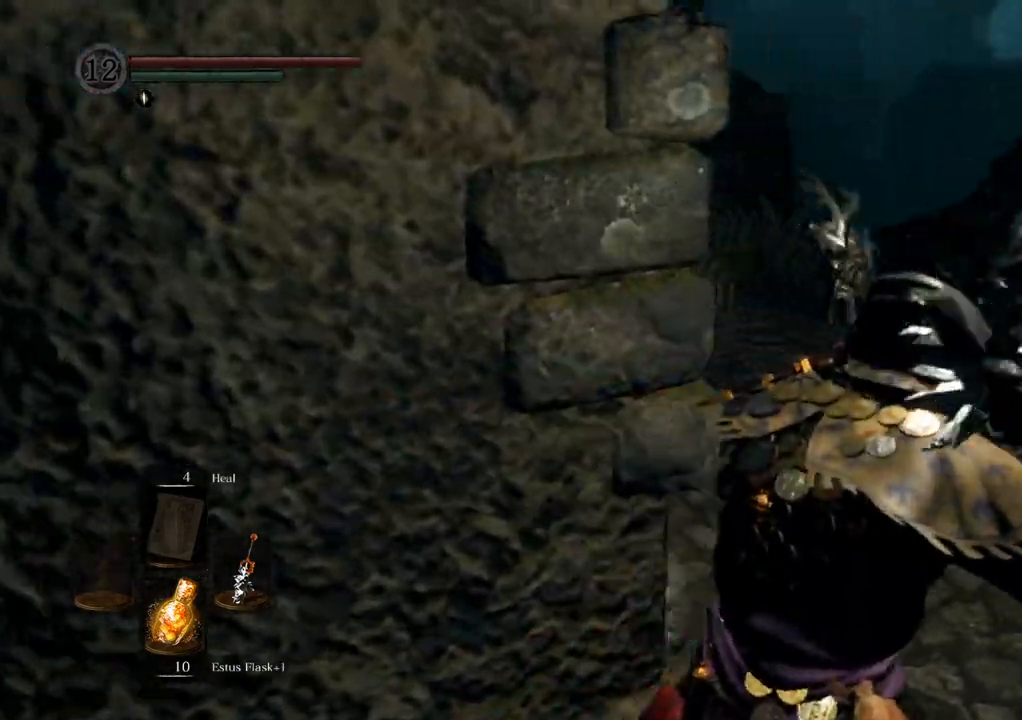
{"dt_ms": 500, "buttons": [], "left_stick": "up", "right_stick": "center", "events": []}
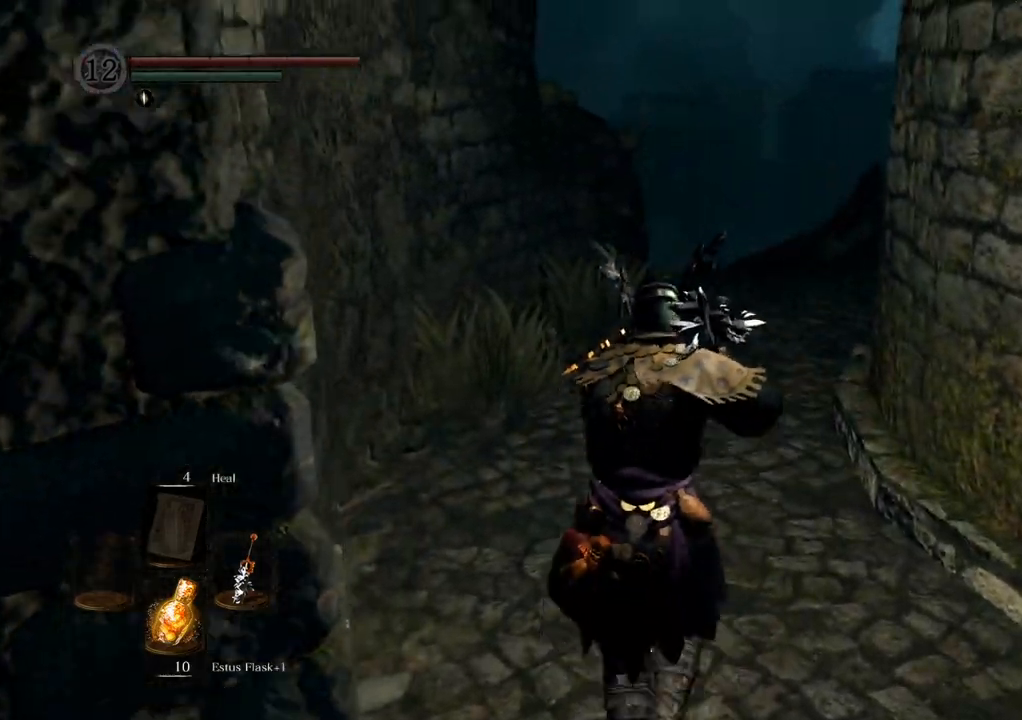
{"dt_ms": 500, "buttons": [], "left_stick": "up", "right_stick": "right", "events": [[167, "right_stick", "right"]]}
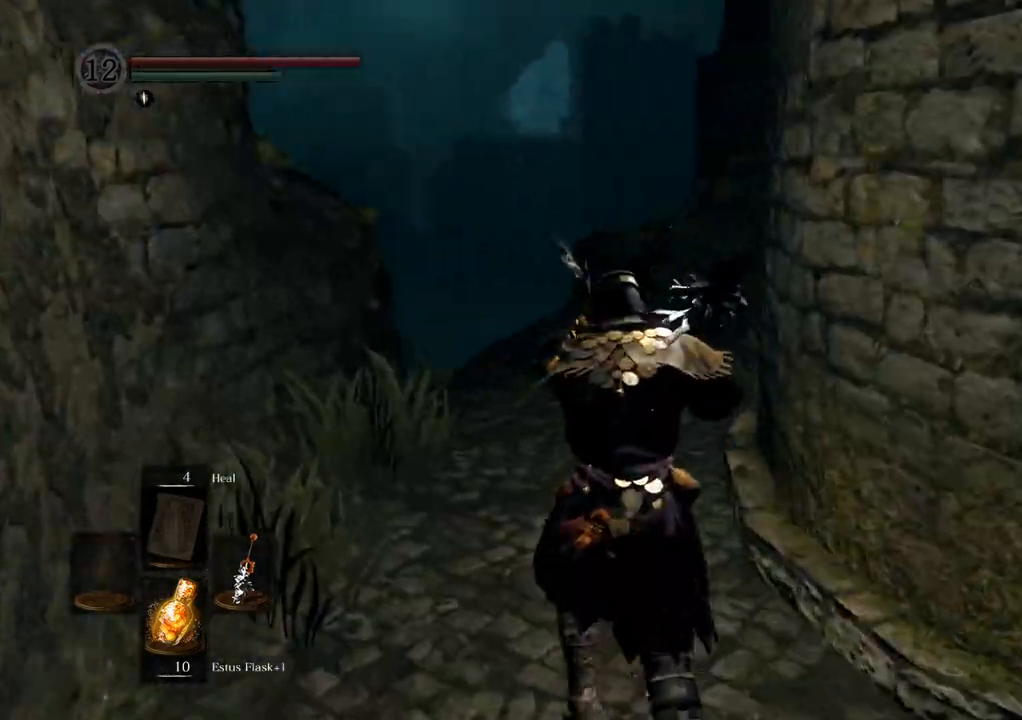
{"dt_ms": 500, "buttons": [], "left_stick": "up-left", "right_stick": "right", "events": [[100, "left_stick", "up-left"]]}
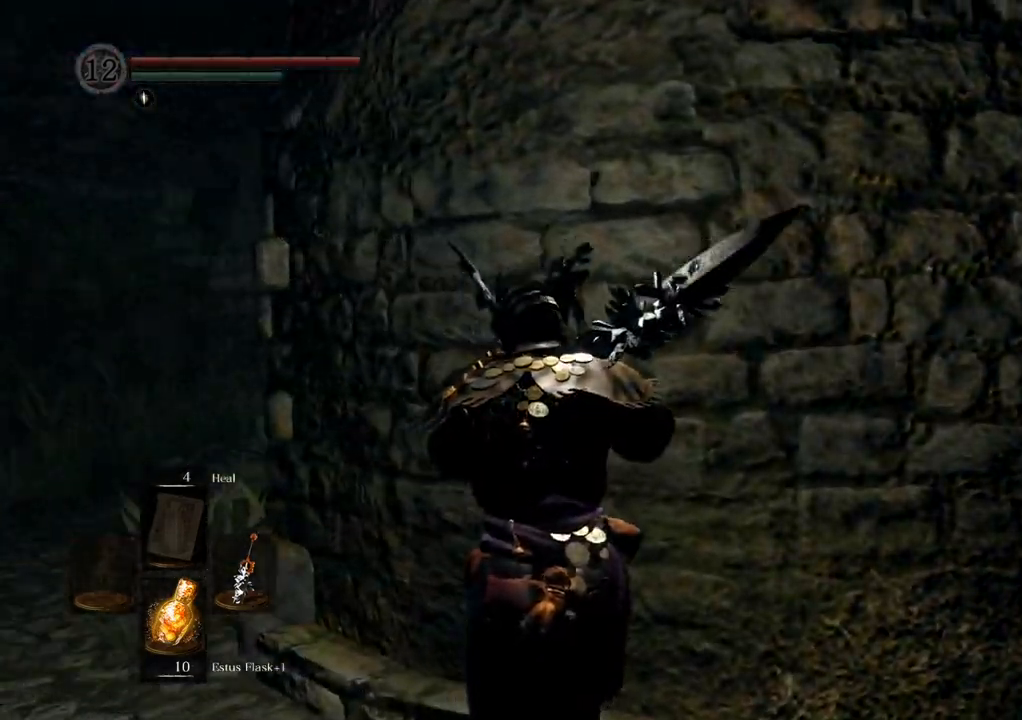
{"dt_ms": 500, "buttons": [], "left_stick": "left", "right_stick": "center", "events": [[300, "left_stick", "left"], [350, "right_stick", "center"]]}
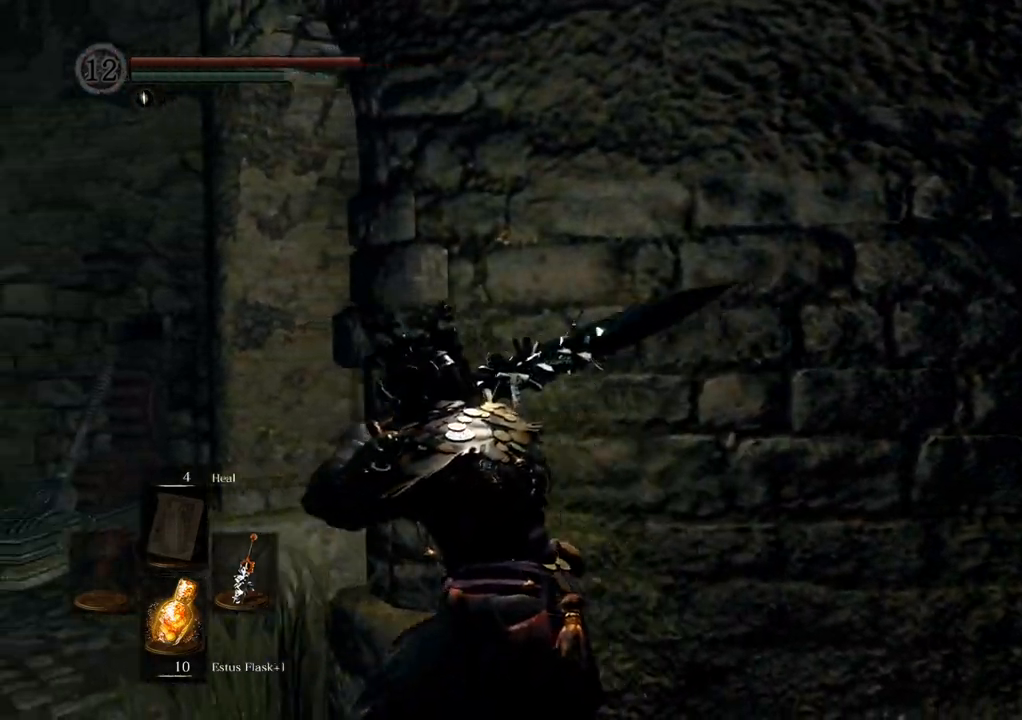
{"dt_ms": 500, "buttons": [], "left_stick": "up-left", "right_stick": "right", "events": [[83, "right_stick", "right"], [300, "left_stick", "up-left"]]}
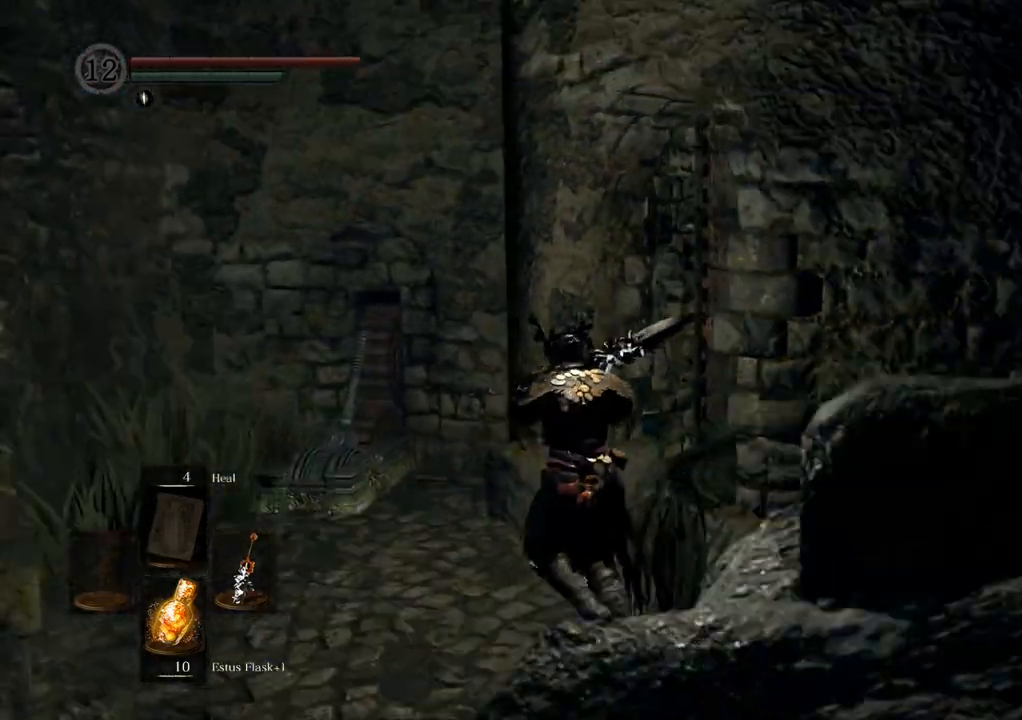
{"dt_ms": 500, "buttons": [], "left_stick": "up", "right_stick": "center", "events": [[200, "left_stick", "up"], [250, "right_stick", "center"]]}
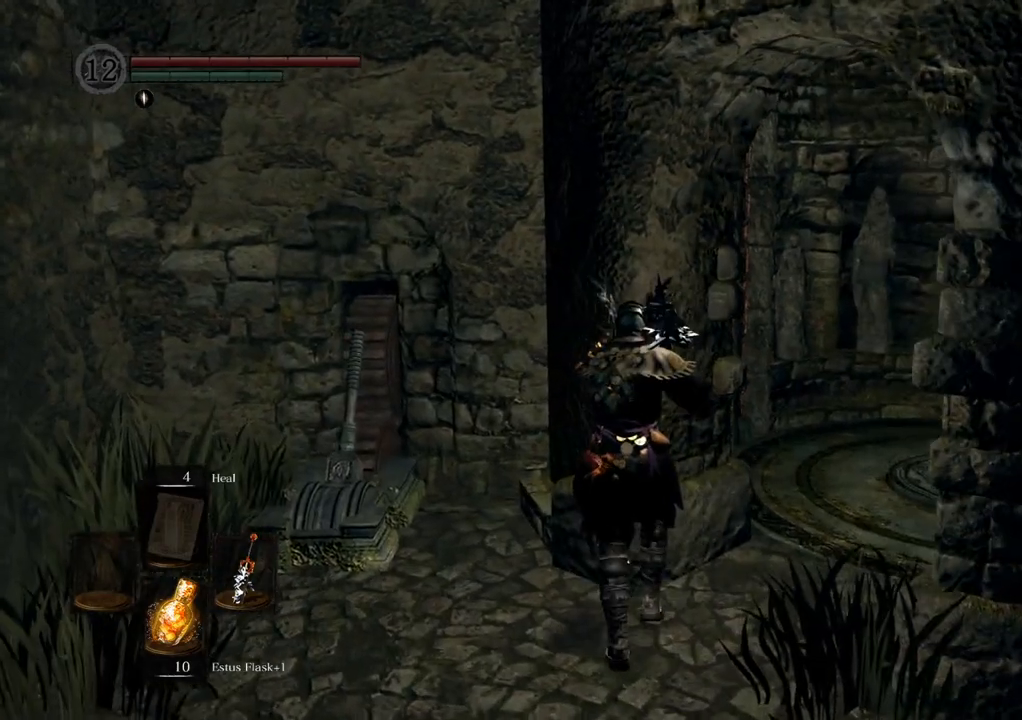
{"dt_ms": 500, "buttons": [], "left_stick": "center", "right_stick": "up-right", "events": [[150, "left_stick", "center"], [217, "right_stick", "up-right"]]}
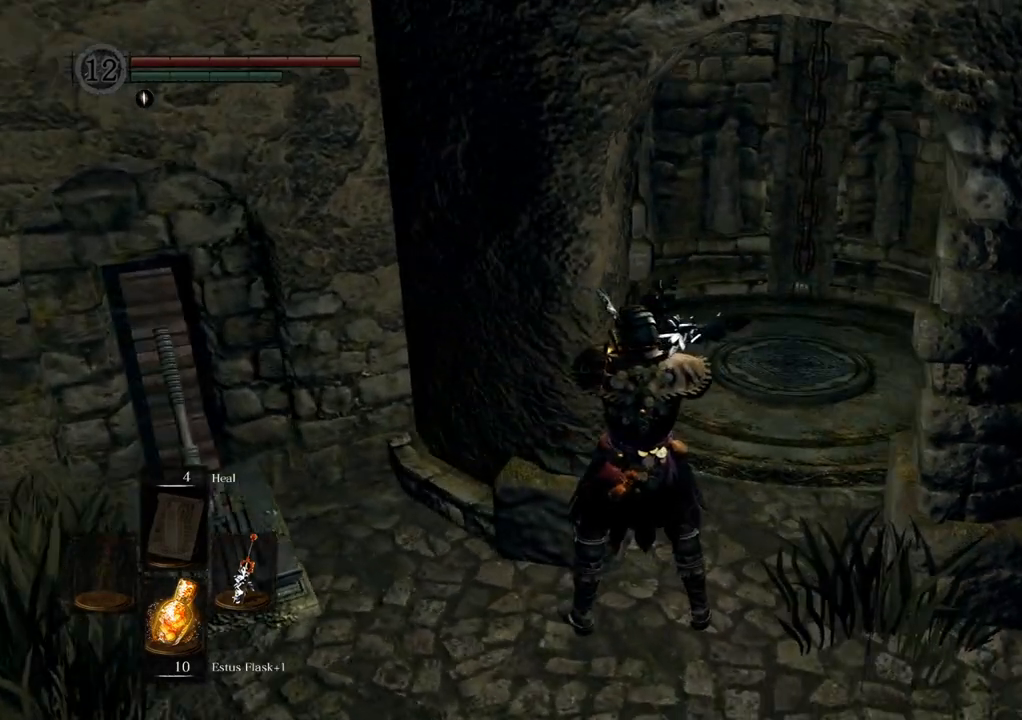
{"dt_ms": 500, "buttons": [], "left_stick": "up-right", "right_stick": "center", "events": [[33, "right_stick", "center"], [317, "left_stick", "up-right"]]}
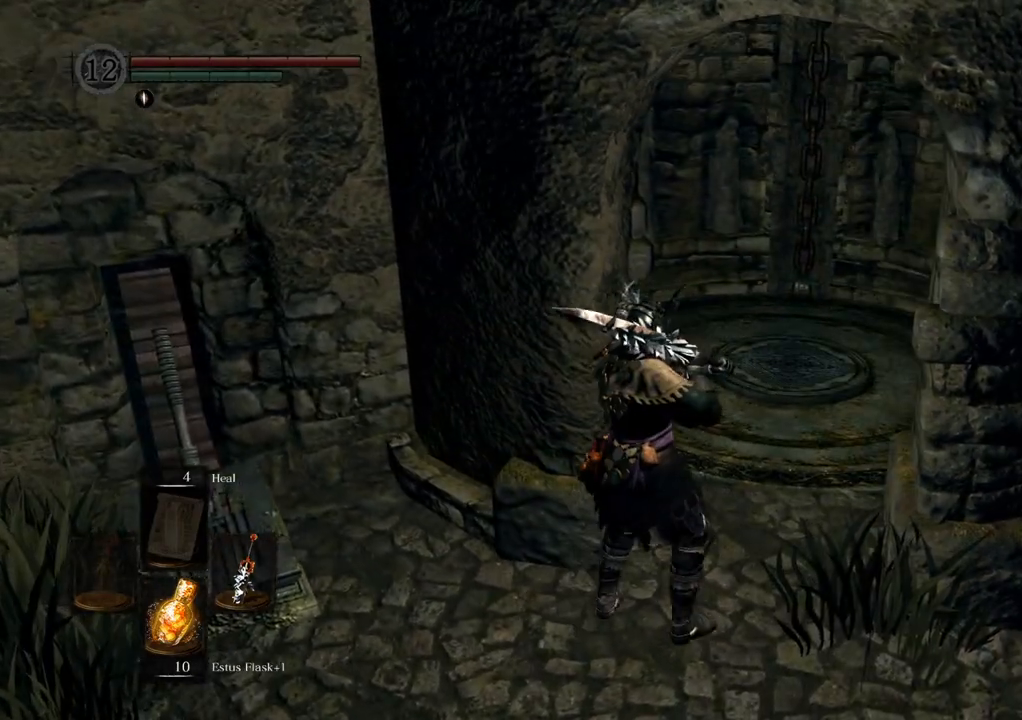
{"dt_ms": 500, "buttons": [], "left_stick": "up", "right_stick": "center", "events": [[483, "left_stick", "up"]]}
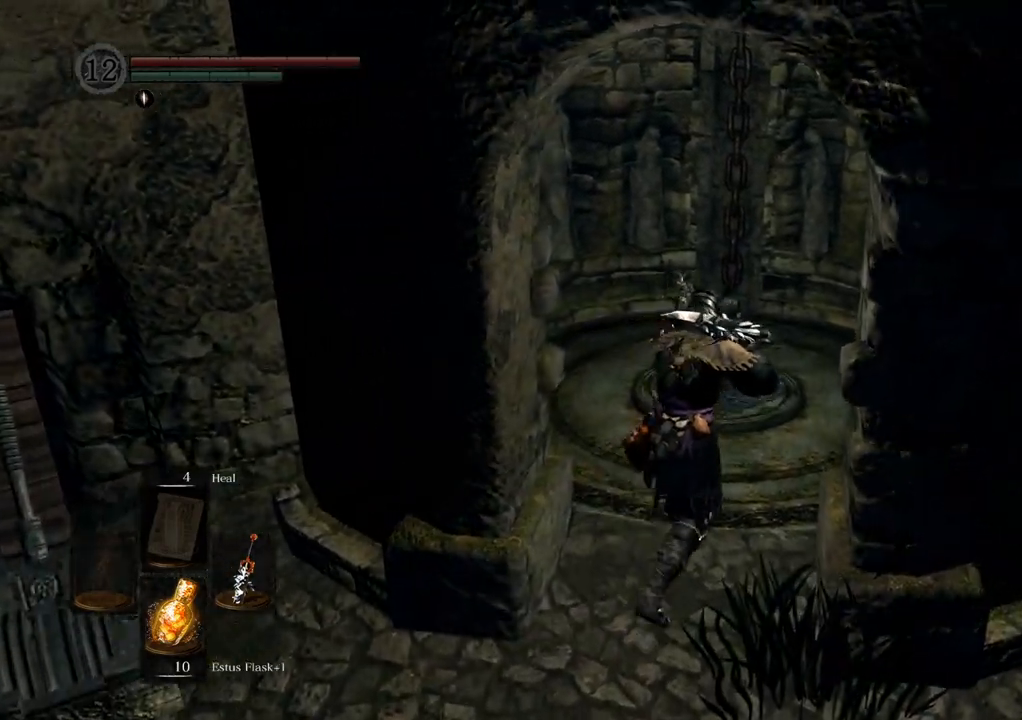
{"dt_ms": 500, "buttons": [], "left_stick": "up", "right_stick": "center", "events": []}
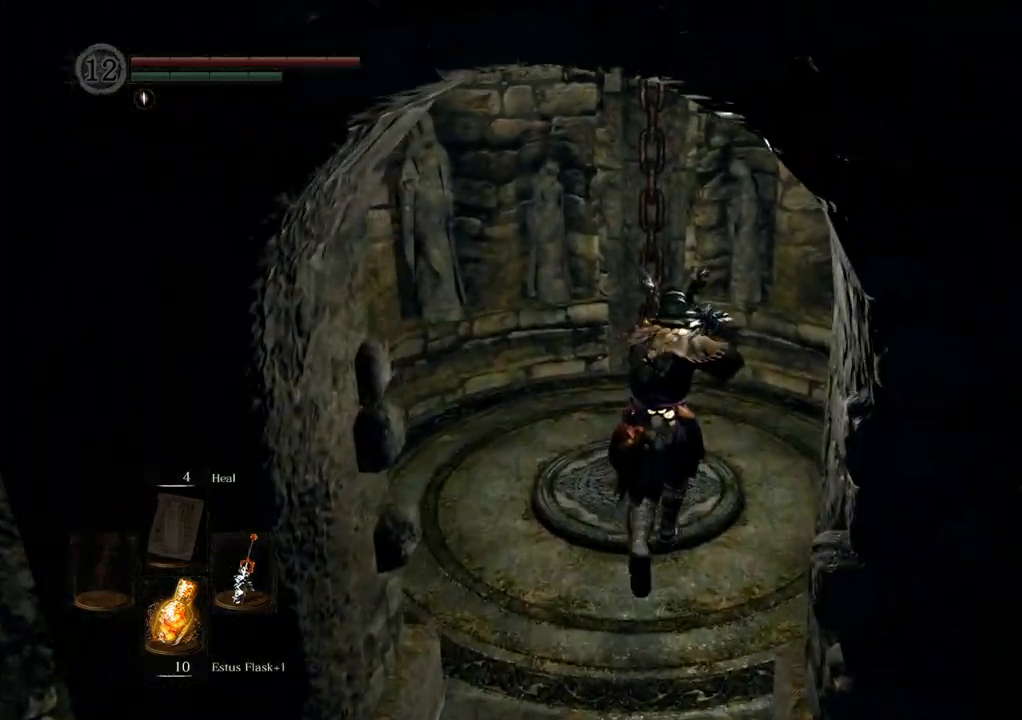
{"dt_ms": 500, "buttons": [], "left_stick": "center", "right_stick": "center", "events": [[67, "left_stick", "center"]]}
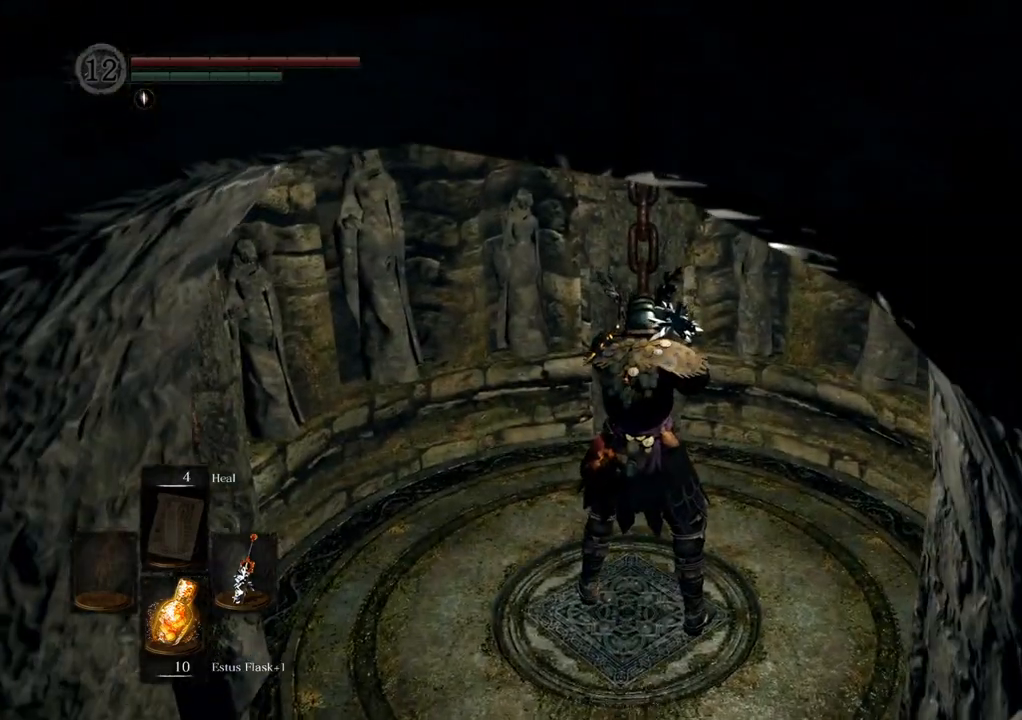
{"dt_ms": 500, "buttons": [], "left_stick": "center", "right_stick": "center", "events": []}
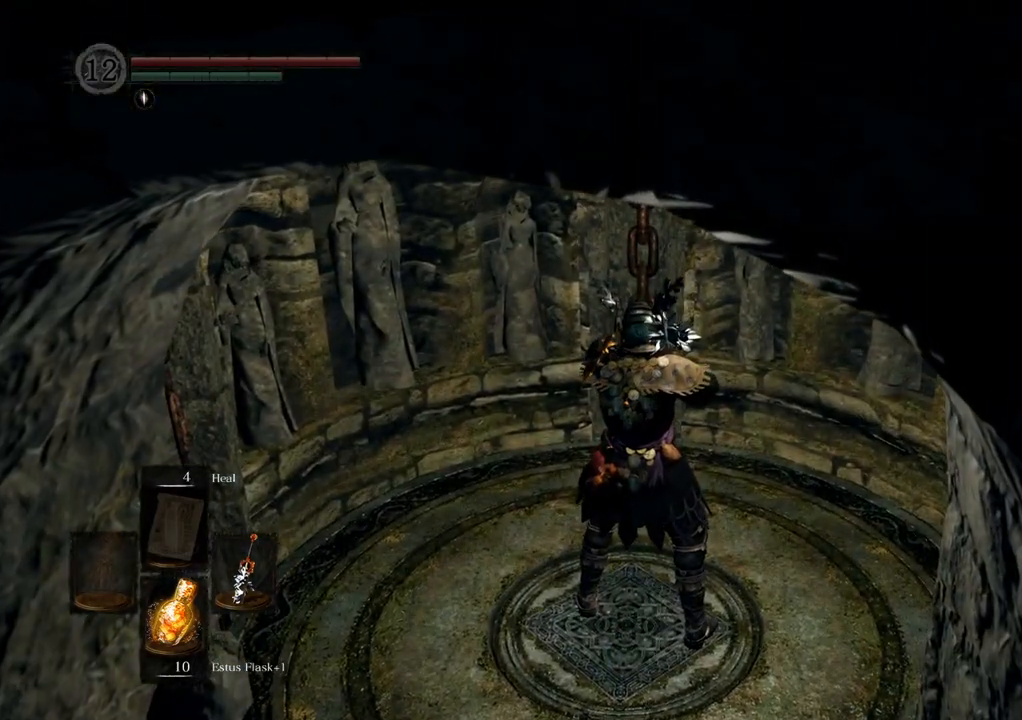
{"dt_ms": 500, "buttons": [], "left_stick": "center", "right_stick": "center", "events": [[67, "right_stick", "down"], [300, "right_stick", "center"]]}
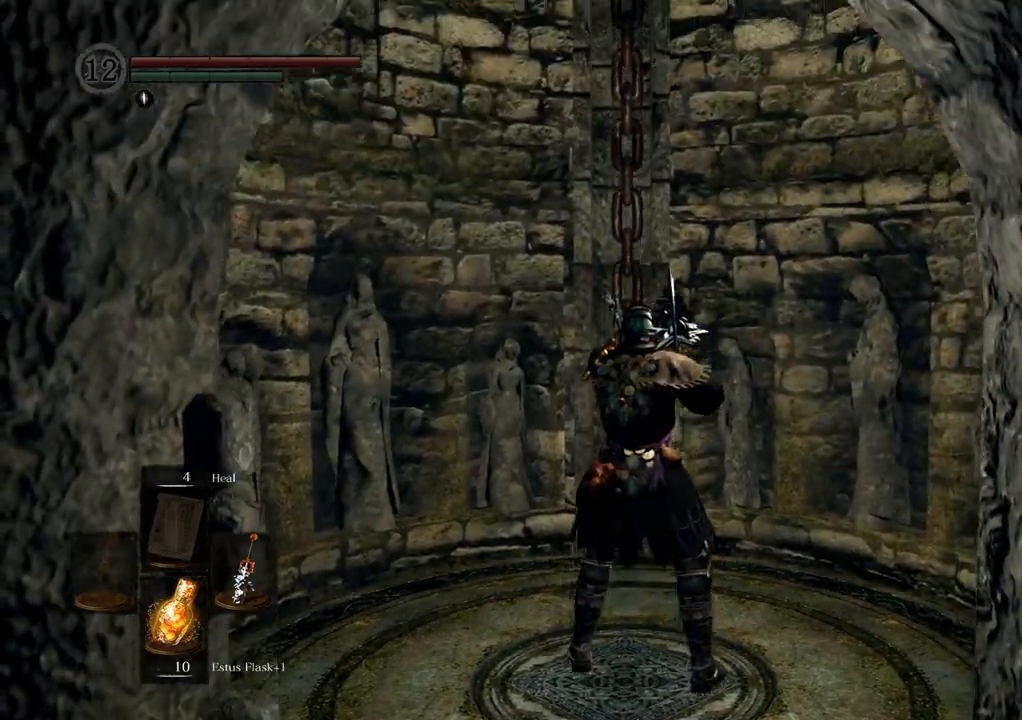
{"dt_ms": 500, "buttons": [], "left_stick": "center", "right_stick": "center", "events": []}
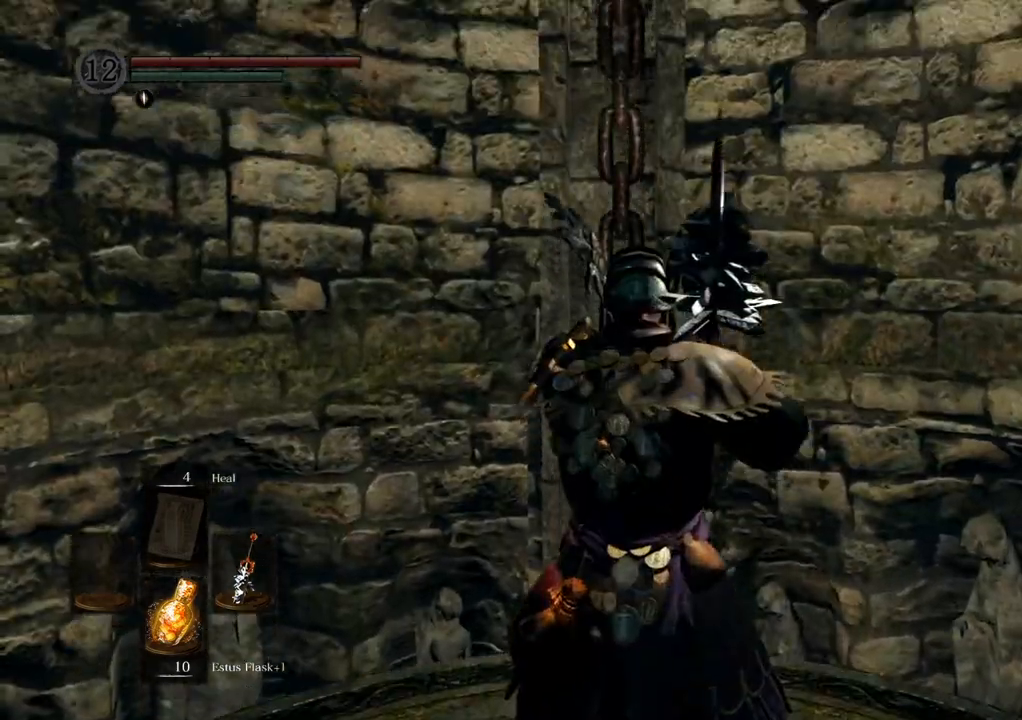
{"dt_ms": 500, "buttons": [], "left_stick": "center", "right_stick": "center", "events": []}
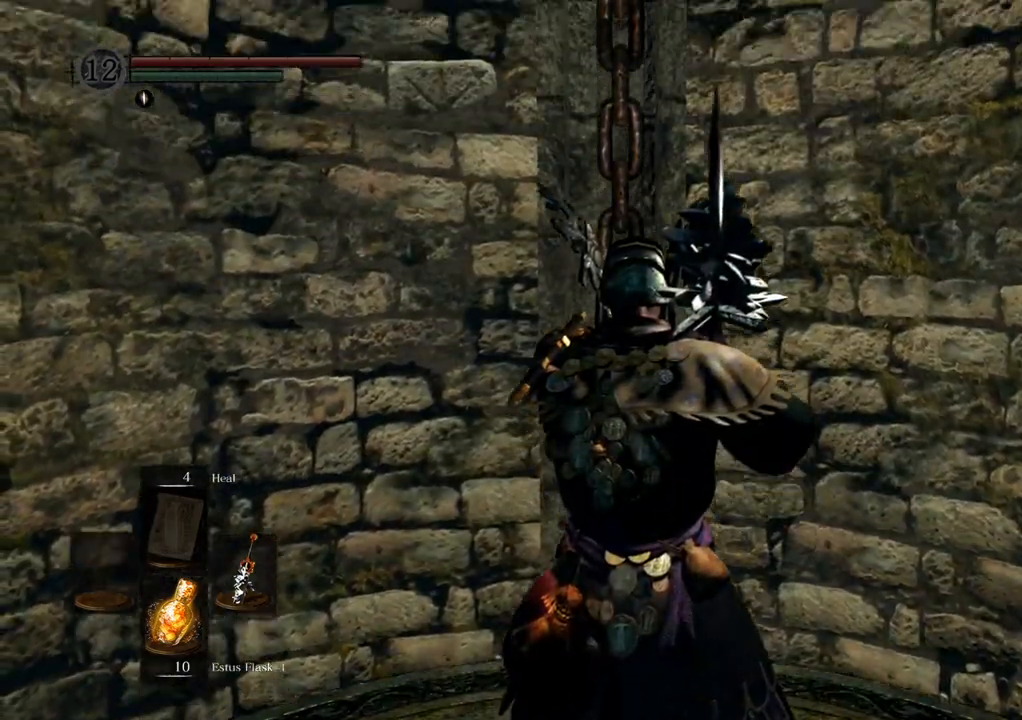
{"dt_ms": 500, "buttons": [], "left_stick": "center", "right_stick": "center", "events": []}
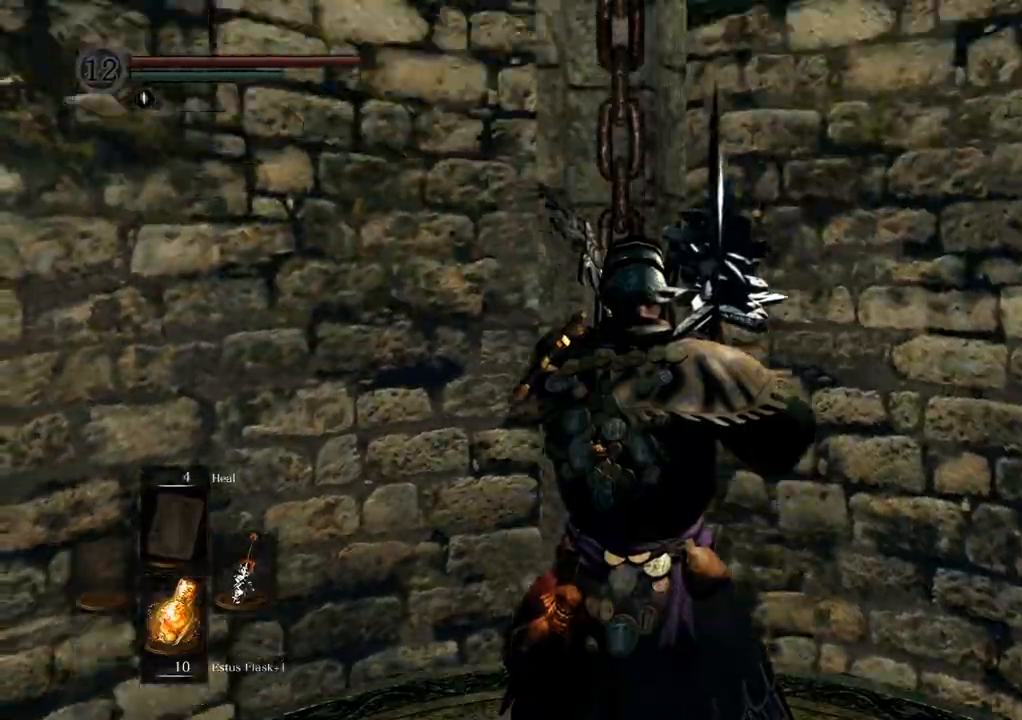
{"dt_ms": 1000, "buttons": [], "left_stick": "center", "right_stick": "center"}
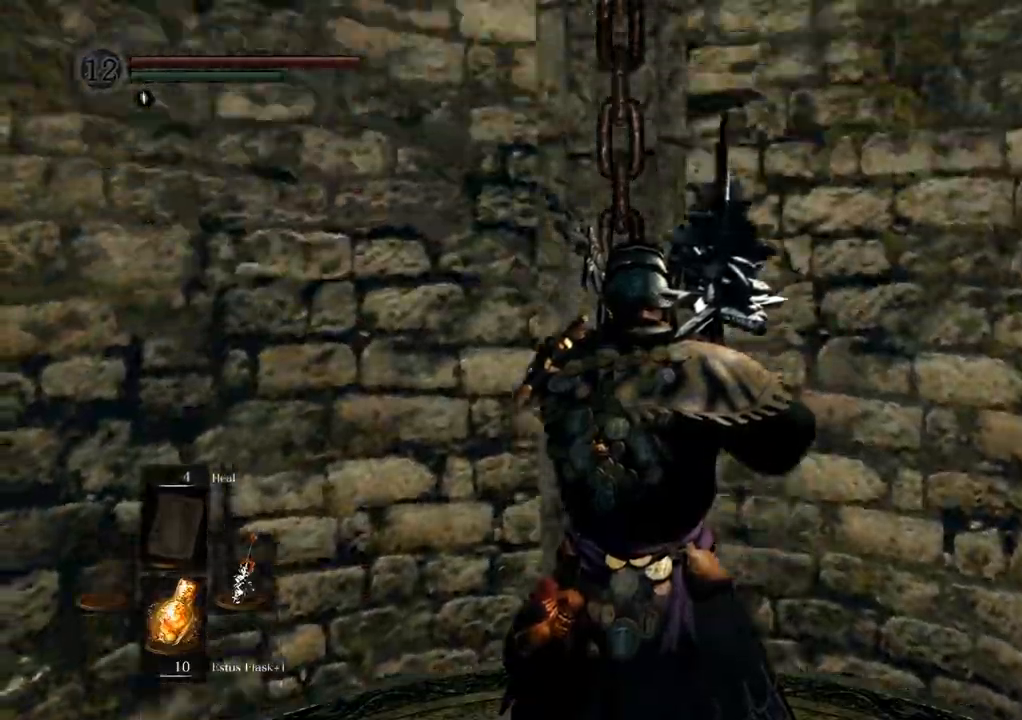
{"dt_ms": 1000, "buttons": [], "left_stick": "center", "right_stick": "center"}
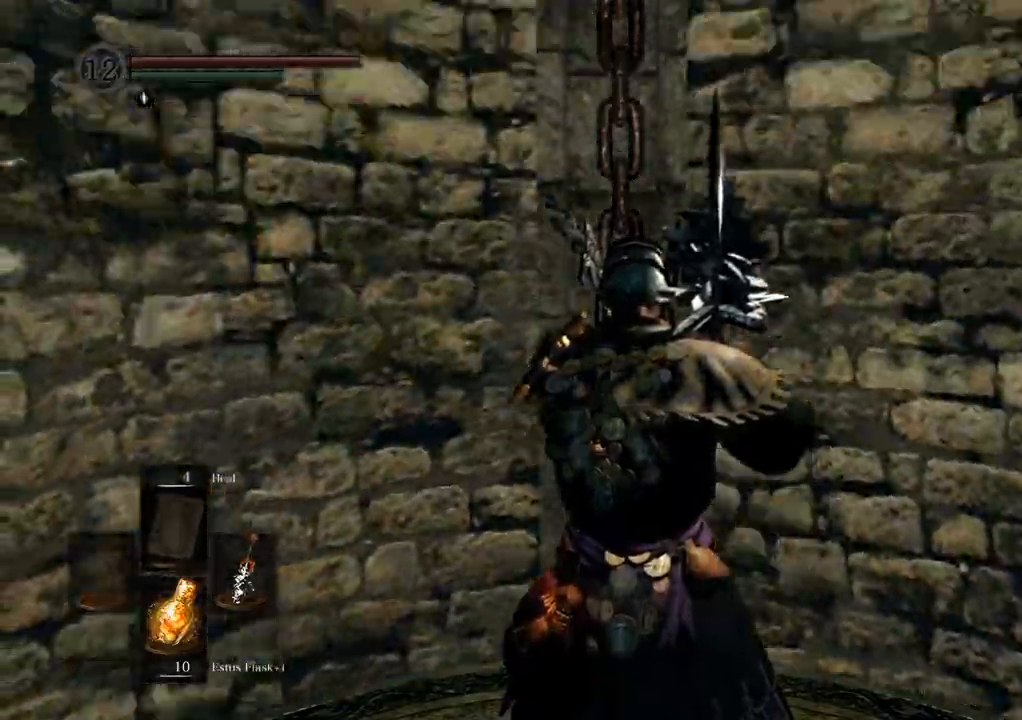
{"dt_ms": 500, "buttons": [], "left_stick": "center", "right_stick": "center"}
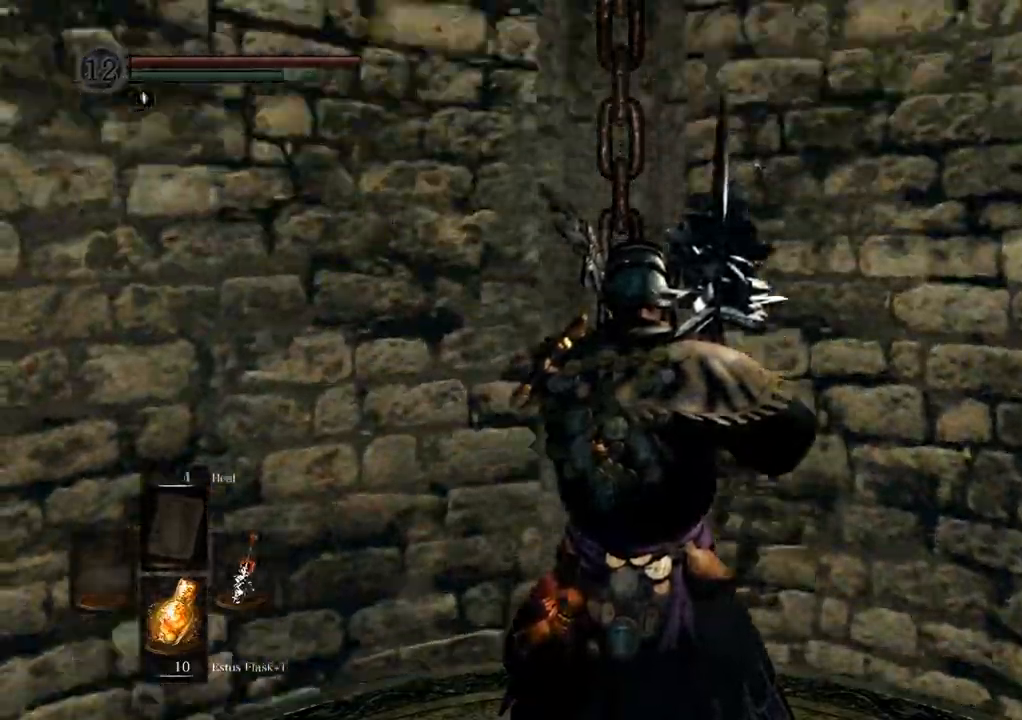
{"dt_ms": 500, "buttons": [], "left_stick": "center", "right_stick": "center"}